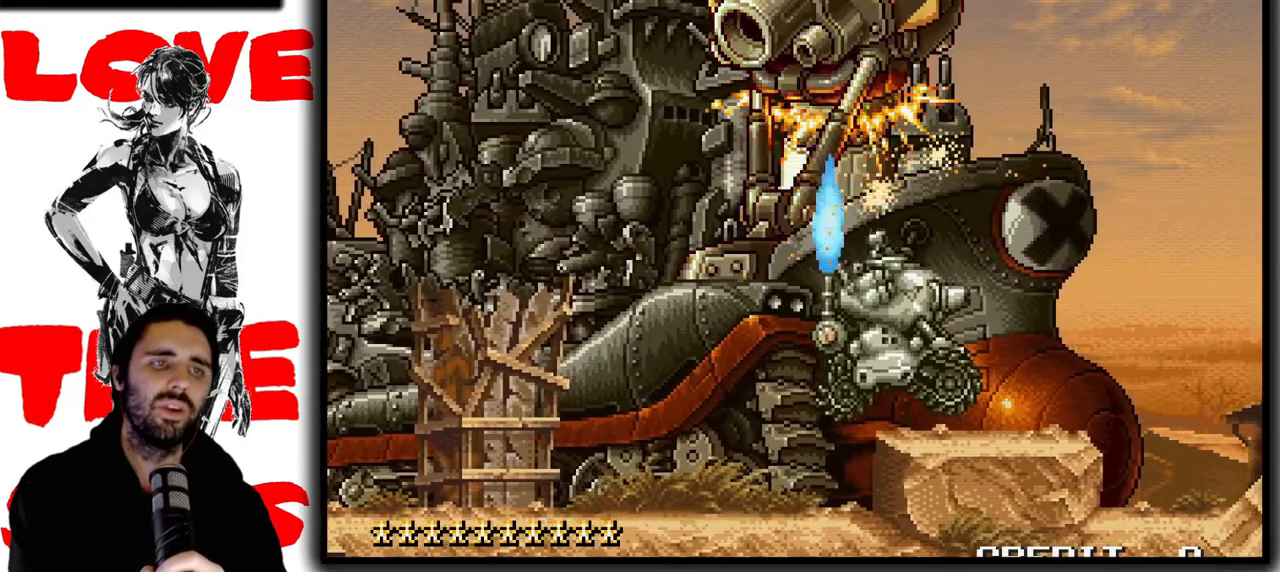
Gameplay with a controller (arcade stick); each line is a JSON object with the inputs held at the frame after it (dt_ms = milliseconds from this image to that frame). "events" lists button and stick changes between this image and that frame as [ms after this image, input, new state], when the widget could be followed in between. Not read: DPAD_DOWN L3 R3.
{"dt_ms": 500, "buttons": ["SQUARE"], "left_stick": "up", "events": []}
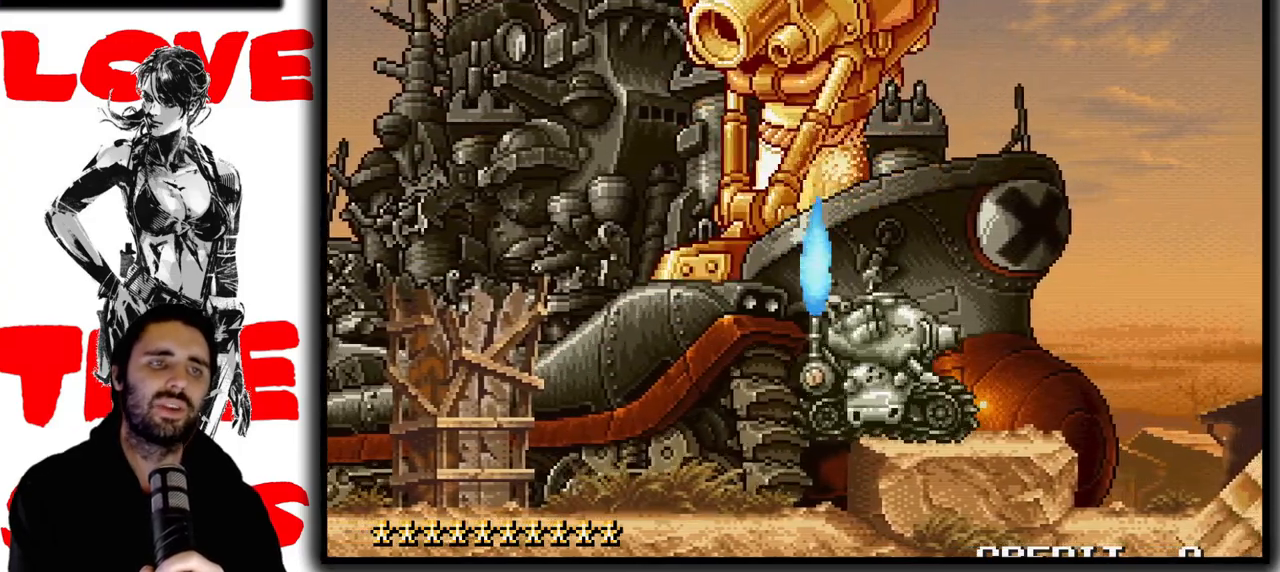
{"dt_ms": 500, "buttons": ["SQUARE"], "left_stick": "up", "events": []}
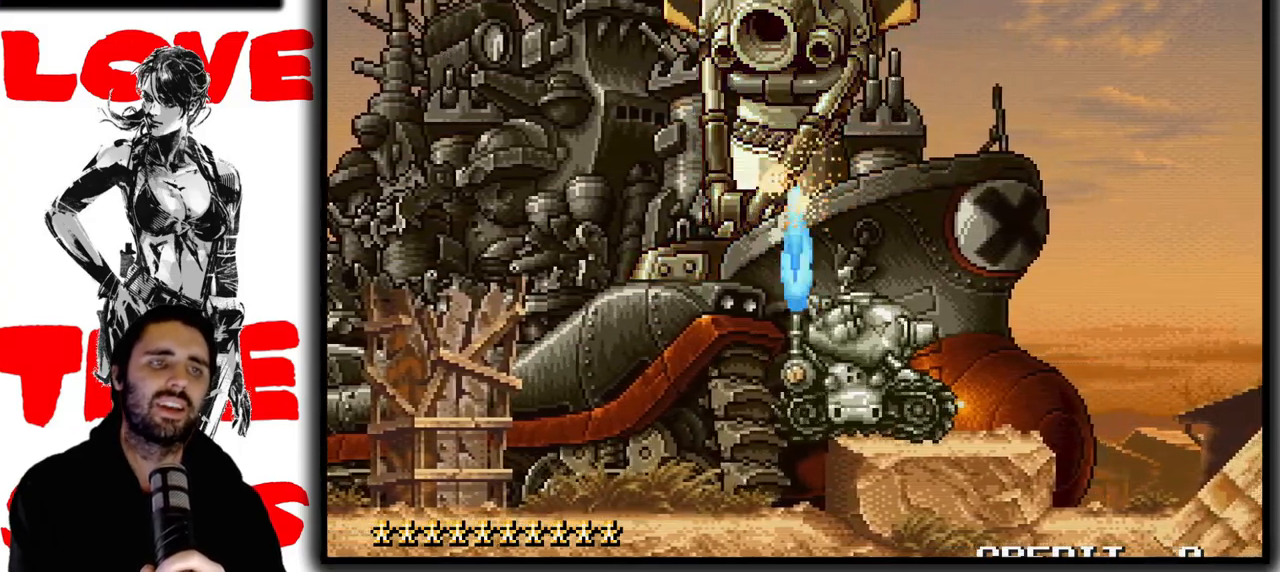
{"dt_ms": 500, "buttons": ["SQUARE"], "left_stick": "up"}
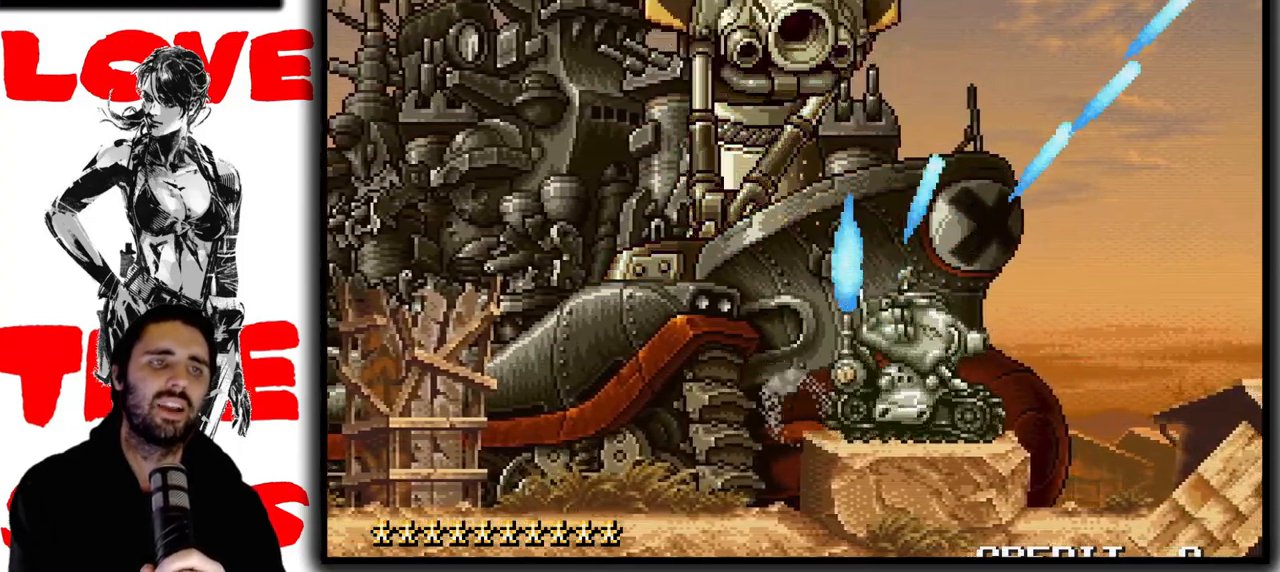
{"dt_ms": 500, "buttons": [], "left_stick": "up-right", "events": [[33, "left_stick", "up-right"], [183, "SQUARE", "up"], [283, "CROSS", "down"], [433, "CROSS", "up"]]}
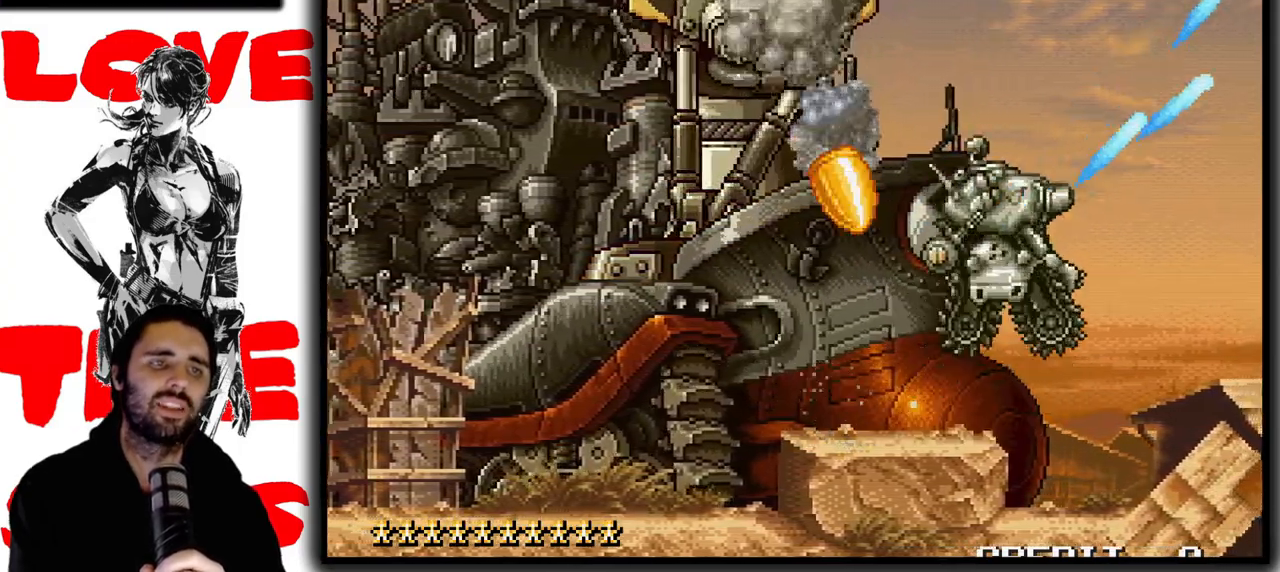
{"dt_ms": 500, "buttons": ["SQUARE"], "left_stick": "up", "events": [[83, "SQUARE", "down"], [483, "left_stick", "up"]]}
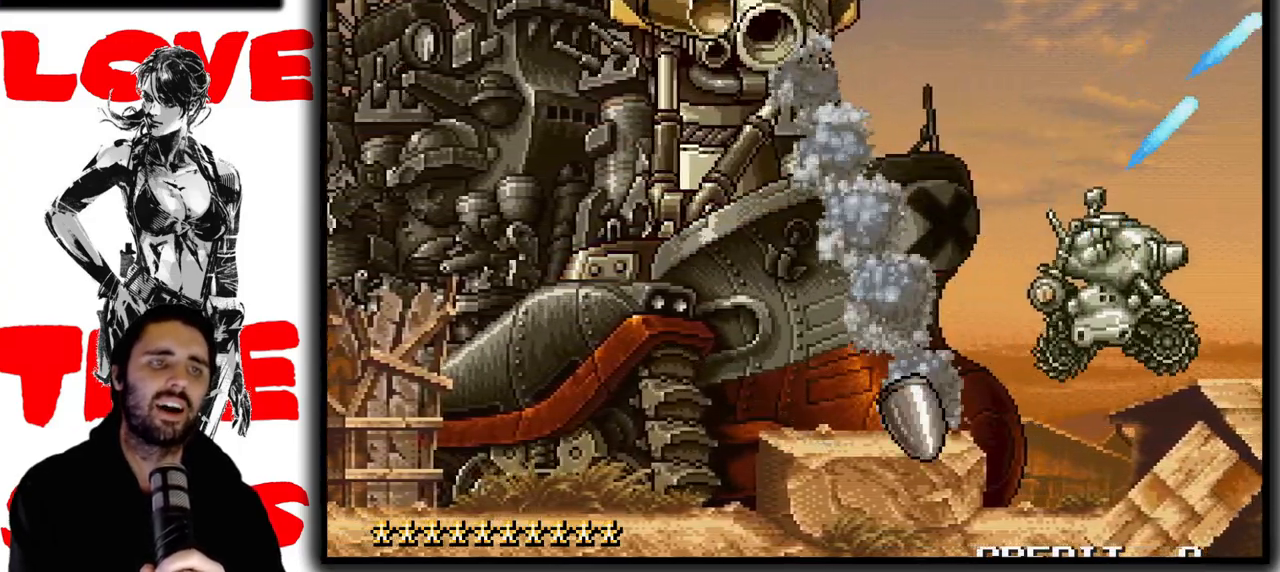
{"dt_ms": 500, "buttons": ["SQUARE"], "left_stick": "center"}
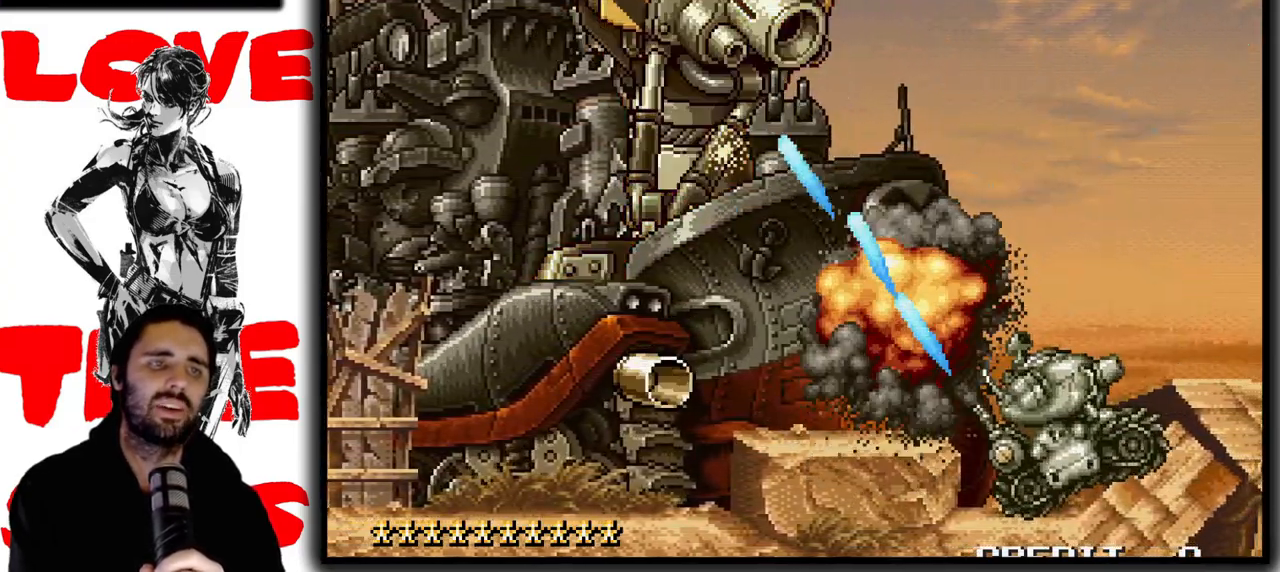
{"dt_ms": 500, "buttons": ["SQUARE"], "left_stick": "center", "events": []}
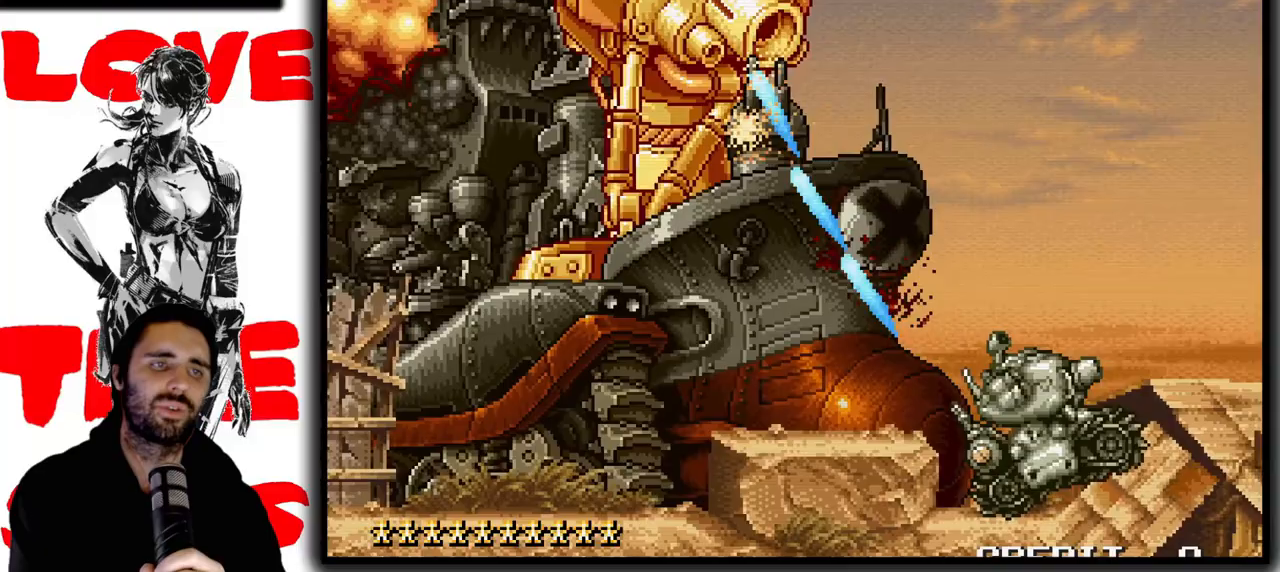
{"dt_ms": 500, "buttons": [], "left_stick": "up-right", "events": [[167, "left_stick", "right"], [283, "SQUARE", "up"], [300, "CROSS", "down"], [417, "left_stick", "up-right"], [433, "CROSS", "up"]]}
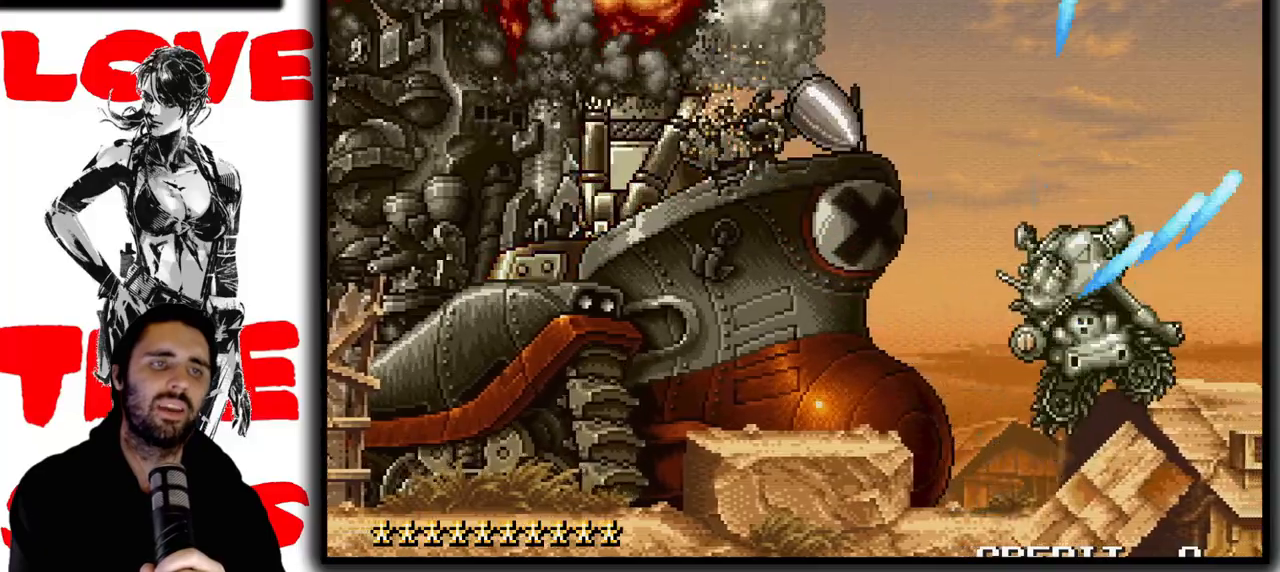
{"dt_ms": 500, "buttons": [], "left_stick": "up-right", "events": [[150, "SQUARE", "down"], [383, "SQUARE", "up"]]}
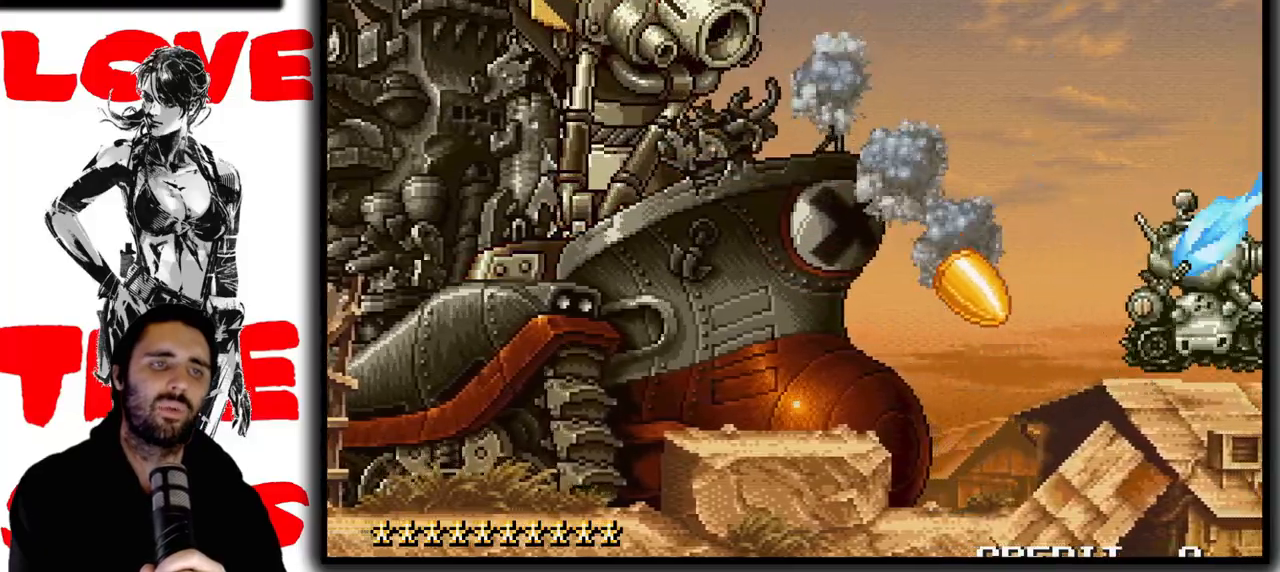
{"dt_ms": 1000, "buttons": ["SQUARE"], "left_stick": "center"}
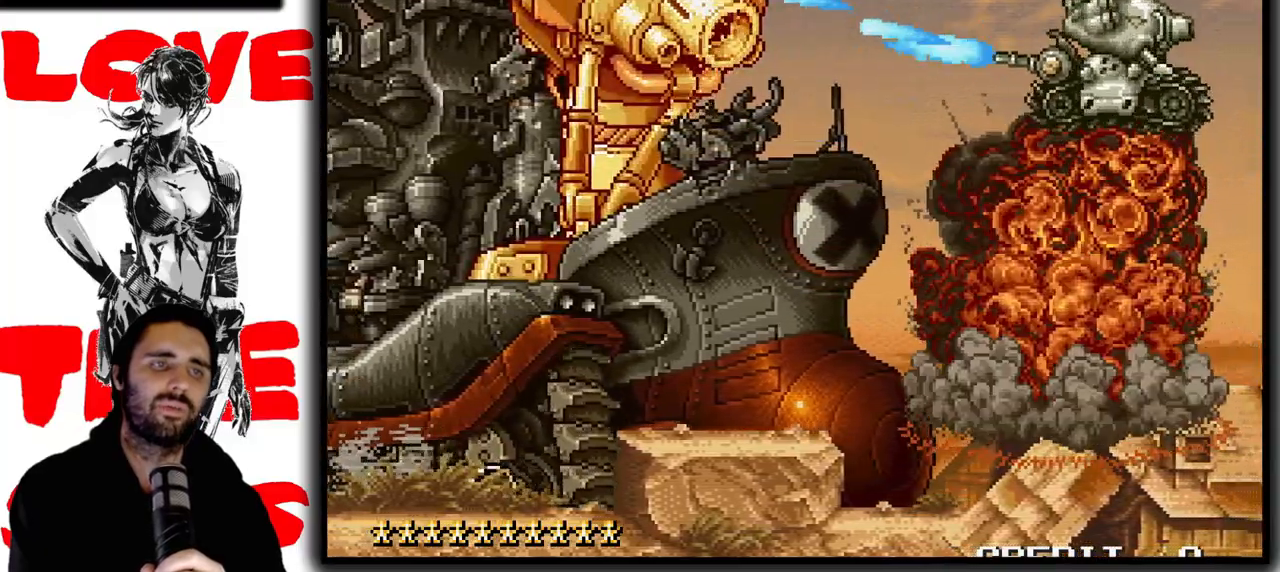
{"dt_ms": 500, "buttons": ["SQUARE"], "left_stick": "right", "events": [[450, "left_stick", "right"]]}